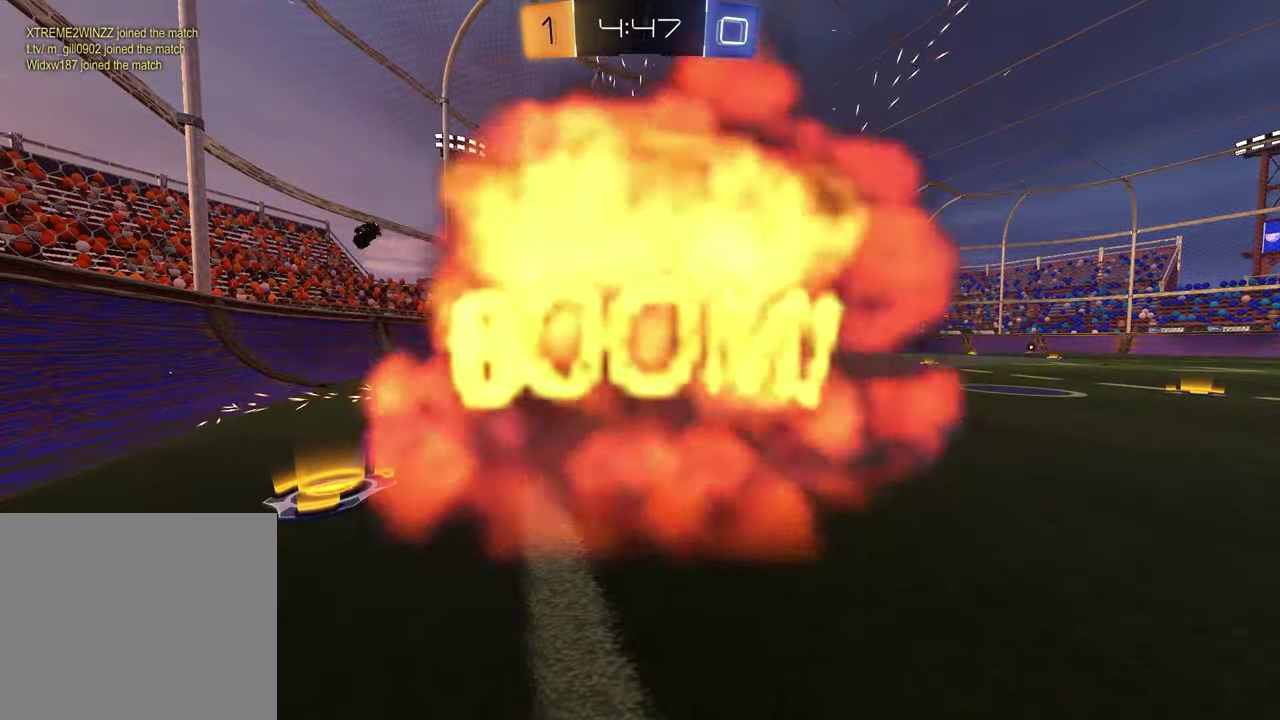
Gameplay with a controller (PlayStation layout); each line is a JSON object with the inputs held at the frame after it. "events" lists button and stick changes between this image and that frame as [ms after this image, input, new state], when the widget could be followed in between.
{"buttons": [], "left_stick": "center", "right_stick": "center", "events": []}
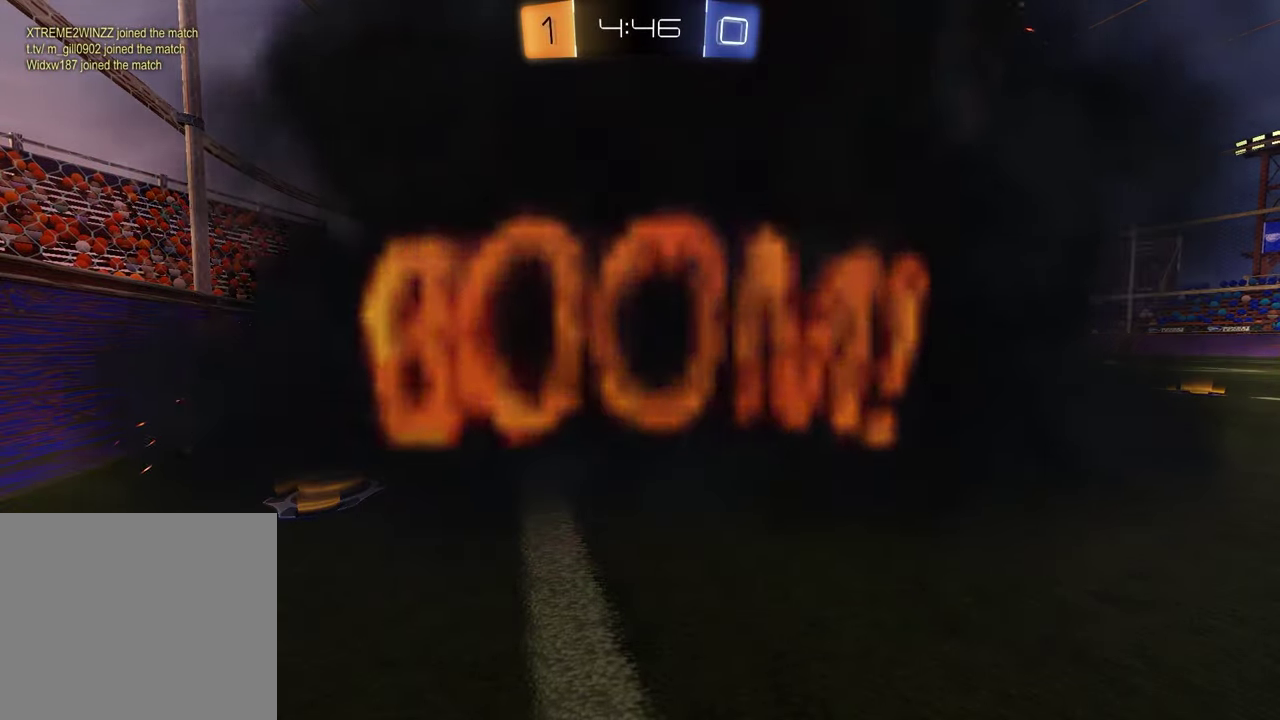
{"buttons": ["L1"], "left_stick": "center", "right_stick": "center", "events": [[467, "L1", "down"]]}
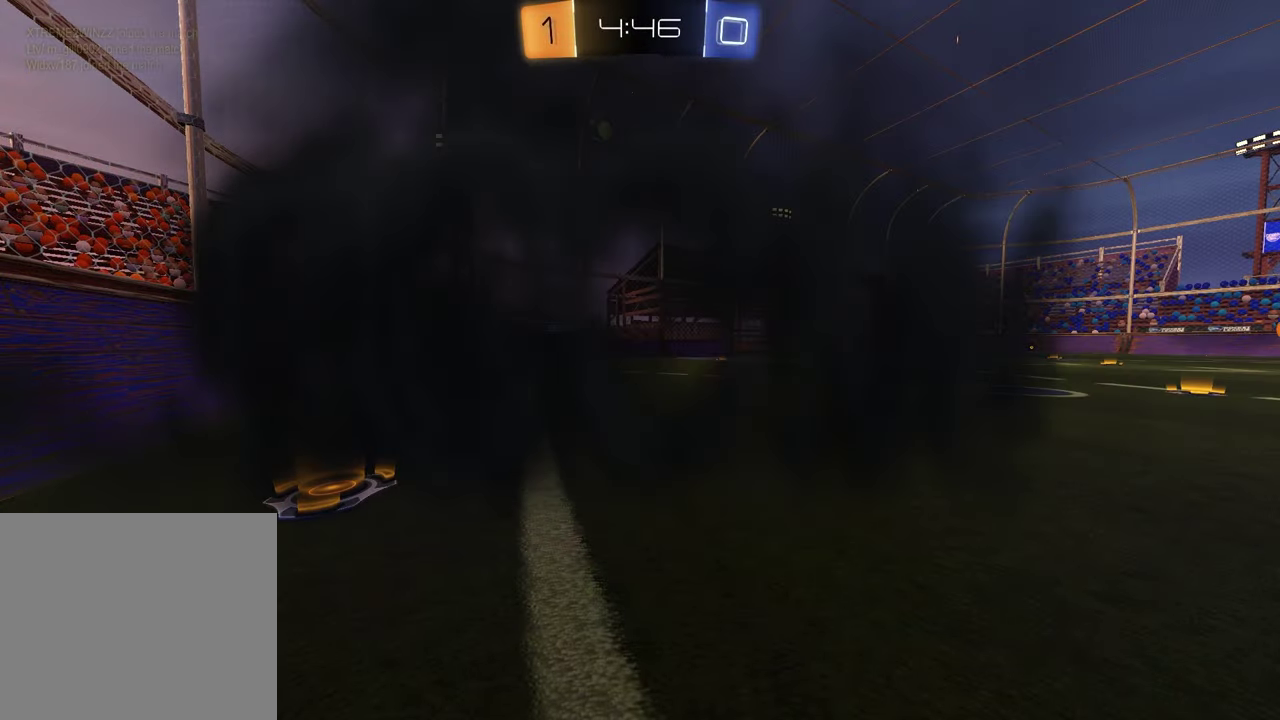
{"buttons": ["L1"], "left_stick": "center", "right_stick": "center", "events": [[50, "L1", "up"], [133, "L1", "down"], [217, "L1", "up"], [300, "L1", "down"], [383, "L1", "up"], [450, "L1", "down"]]}
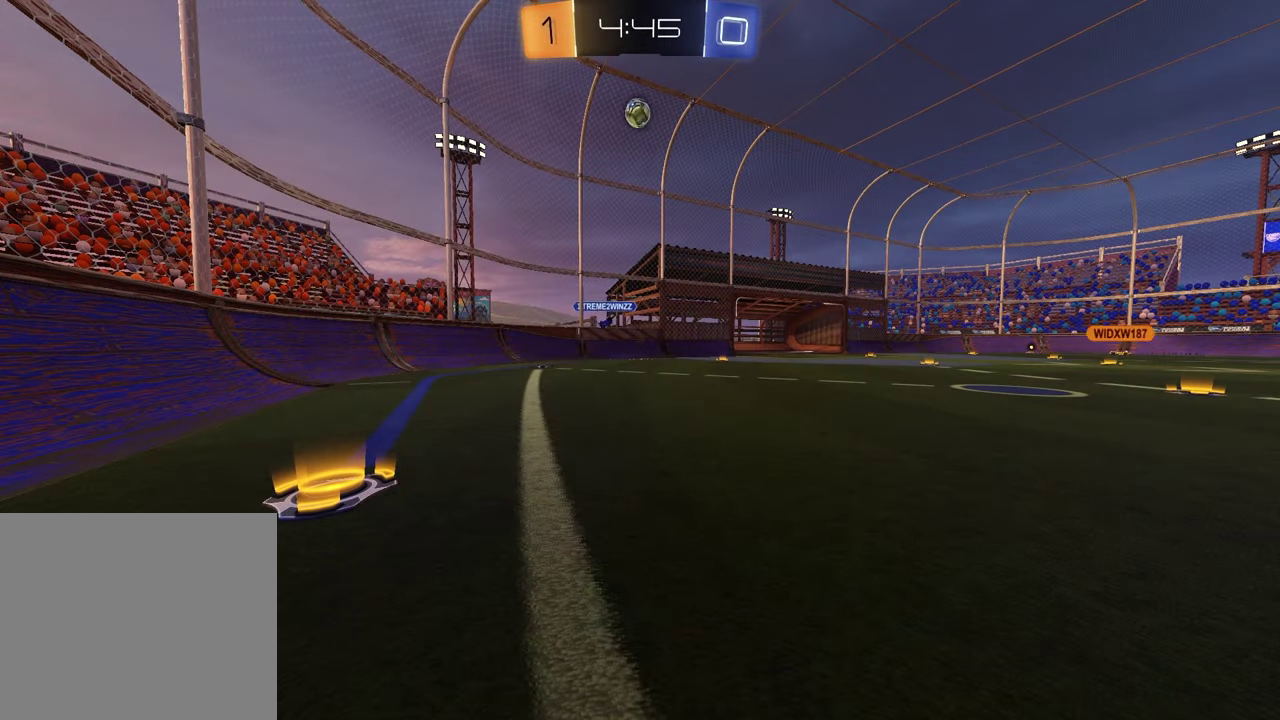
{"buttons": ["L1"], "left_stick": "center", "right_stick": "center", "events": [[50, "L1", "up"], [117, "L1", "down"], [217, "L1", "up"], [300, "L1", "down"], [367, "L1", "up"], [467, "L1", "down"]]}
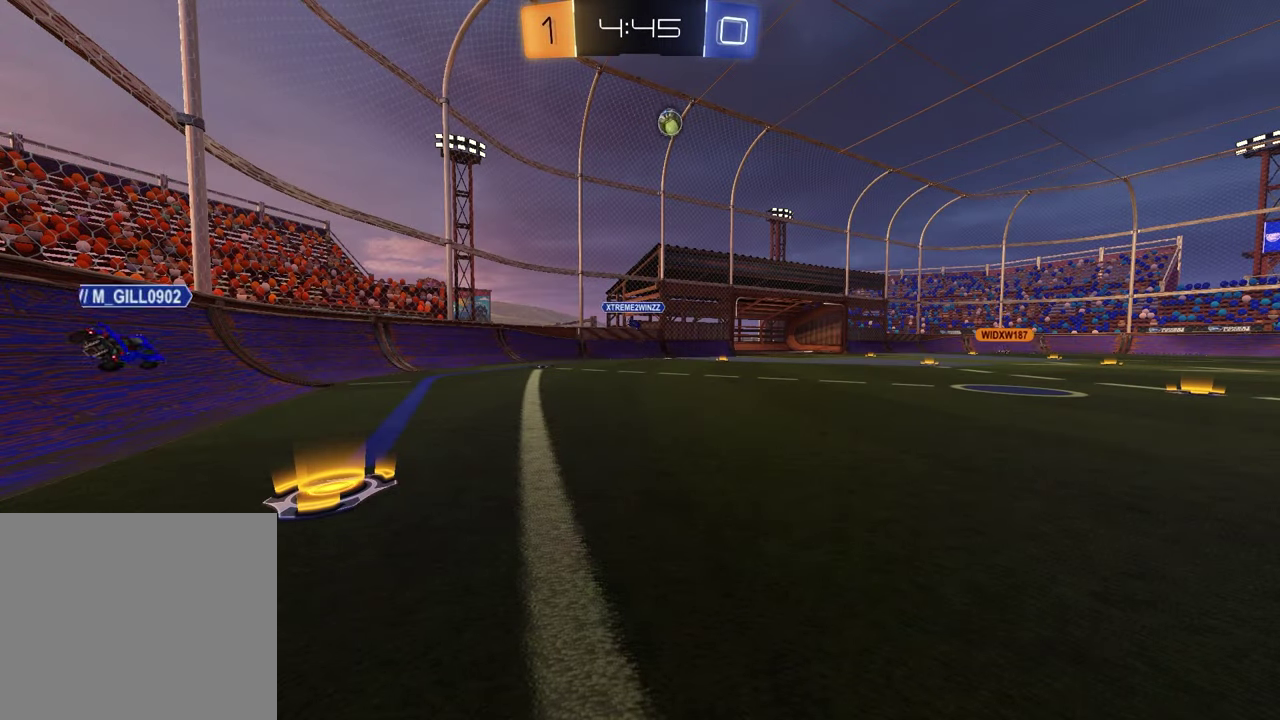
{"buttons": [], "left_stick": "center", "right_stick": "center", "events": [[50, "L1", "up"], [167, "L1", "down"], [267, "L1", "up"]]}
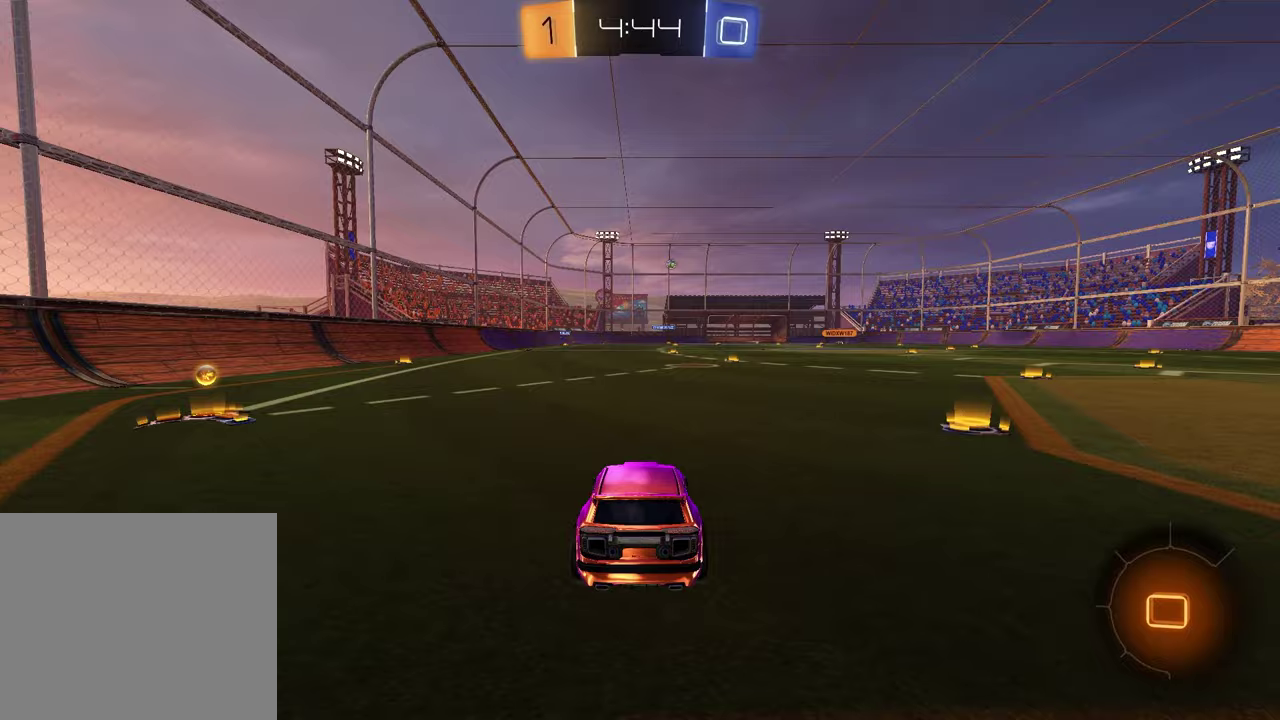
{"buttons": ["TRIANGLE", "R2"], "left_stick": "left", "right_stick": "center", "events": [[250, "R2", "down"], [283, "left_stick", "left"], [450, "TRIANGLE", "down"]]}
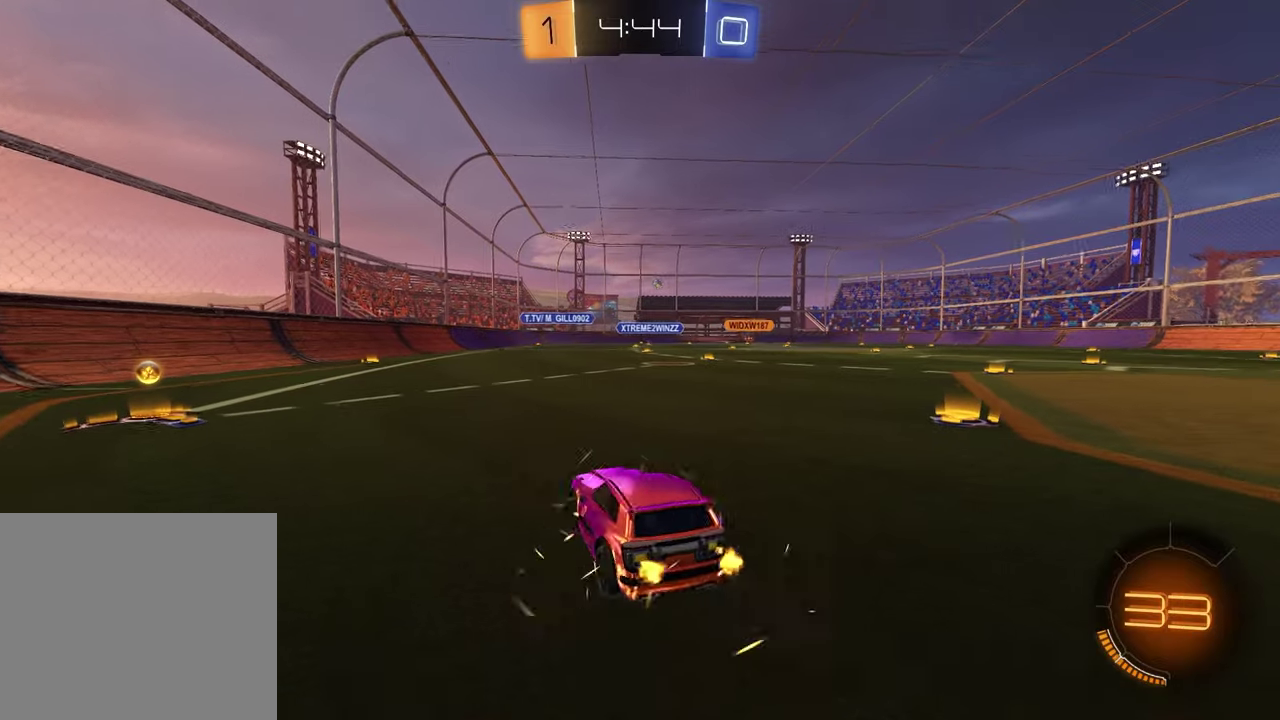
{"buttons": ["L1", "R1", "R2"], "left_stick": "right", "right_stick": "center", "events": [[67, "TRIANGLE", "up"], [83, "R1", "down"], [367, "left_stick", "down-left"], [417, "left_stick", "center"], [500, "L1", "down"], [500, "left_stick", "right"]]}
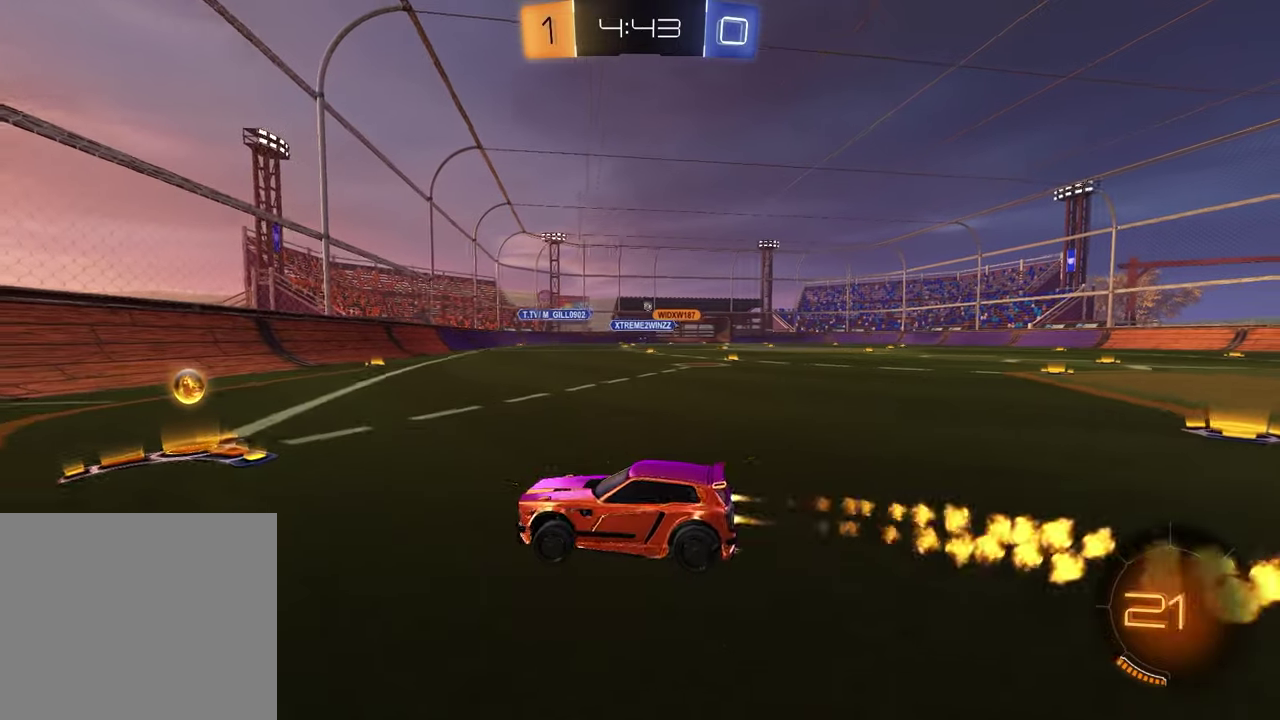
{"buttons": ["R2"], "left_stick": "right", "right_stick": "center", "events": [[17, "R1", "up"], [133, "L1", "up"]]}
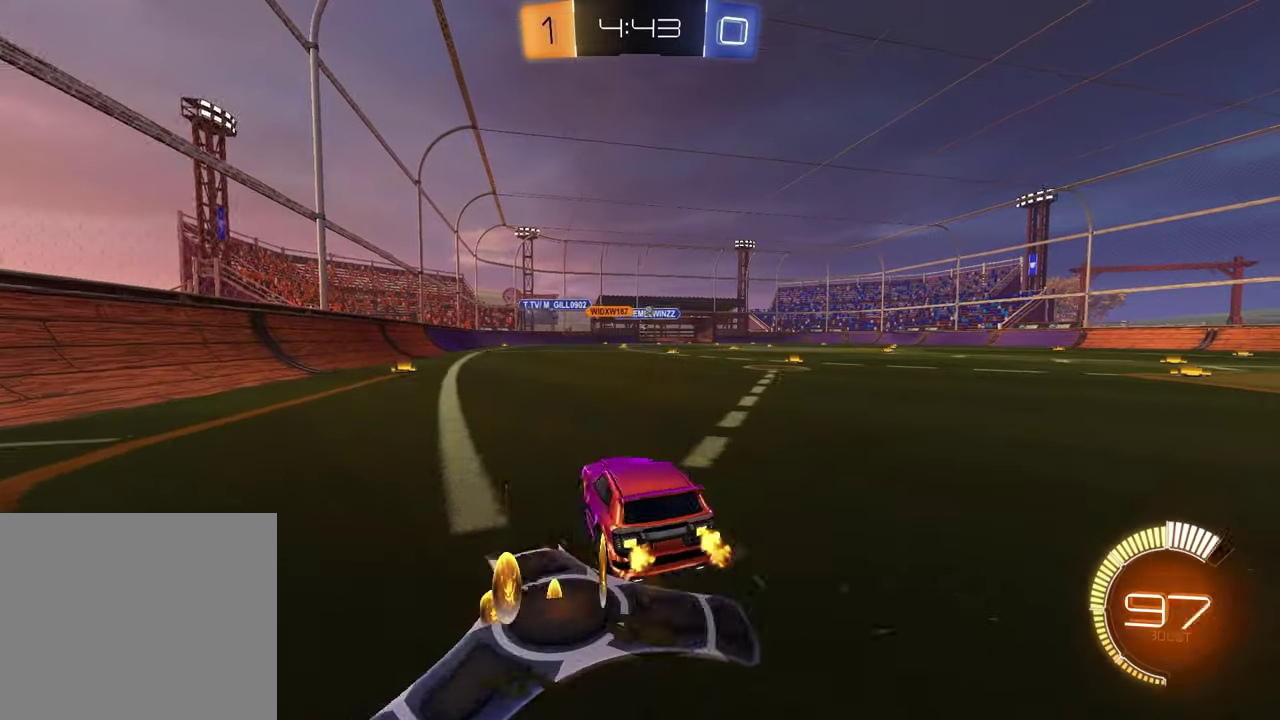
{"buttons": ["R1", "R2"], "left_stick": "center", "right_stick": "center", "events": [[267, "R1", "down"], [283, "CROSS", "down"], [283, "left_stick", "up"], [367, "CROSS", "up"], [483, "left_stick", "center"]]}
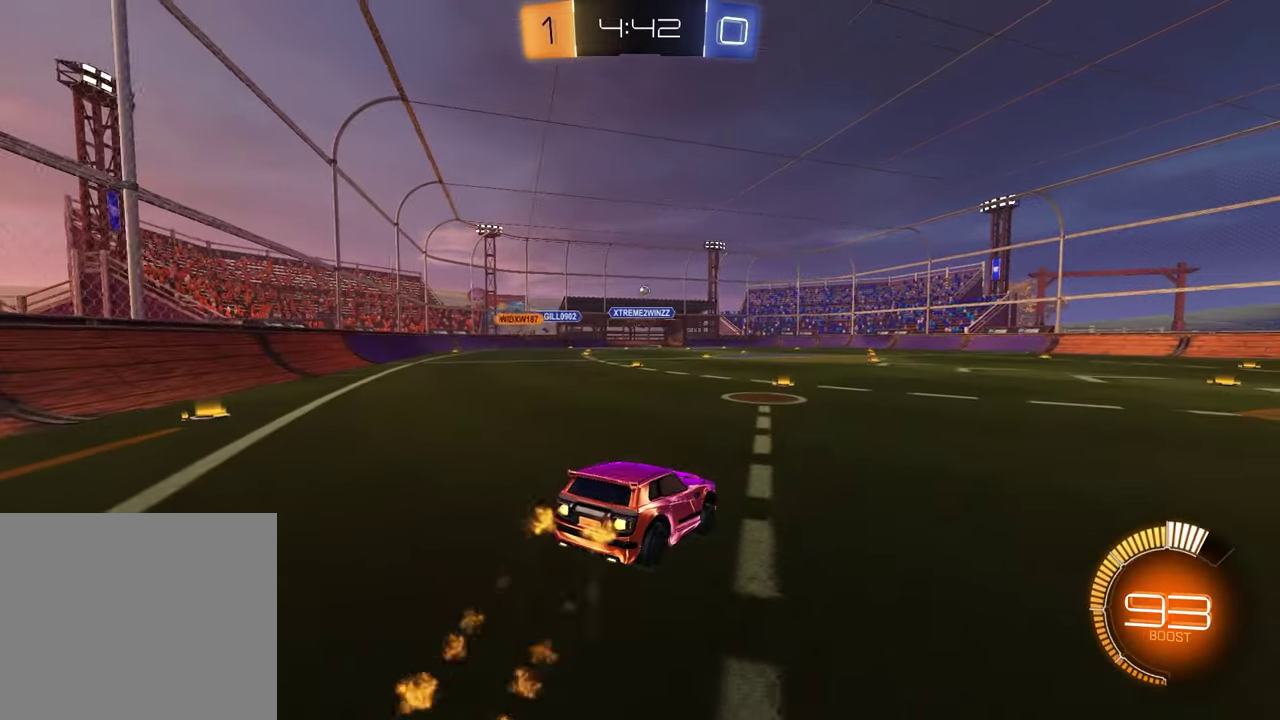
{"buttons": ["R2"], "left_stick": "center", "right_stick": "center", "events": [[67, "left_stick", "down"], [300, "left_stick", "down-right"], [383, "R1", "up"], [383, "left_stick", "center"]]}
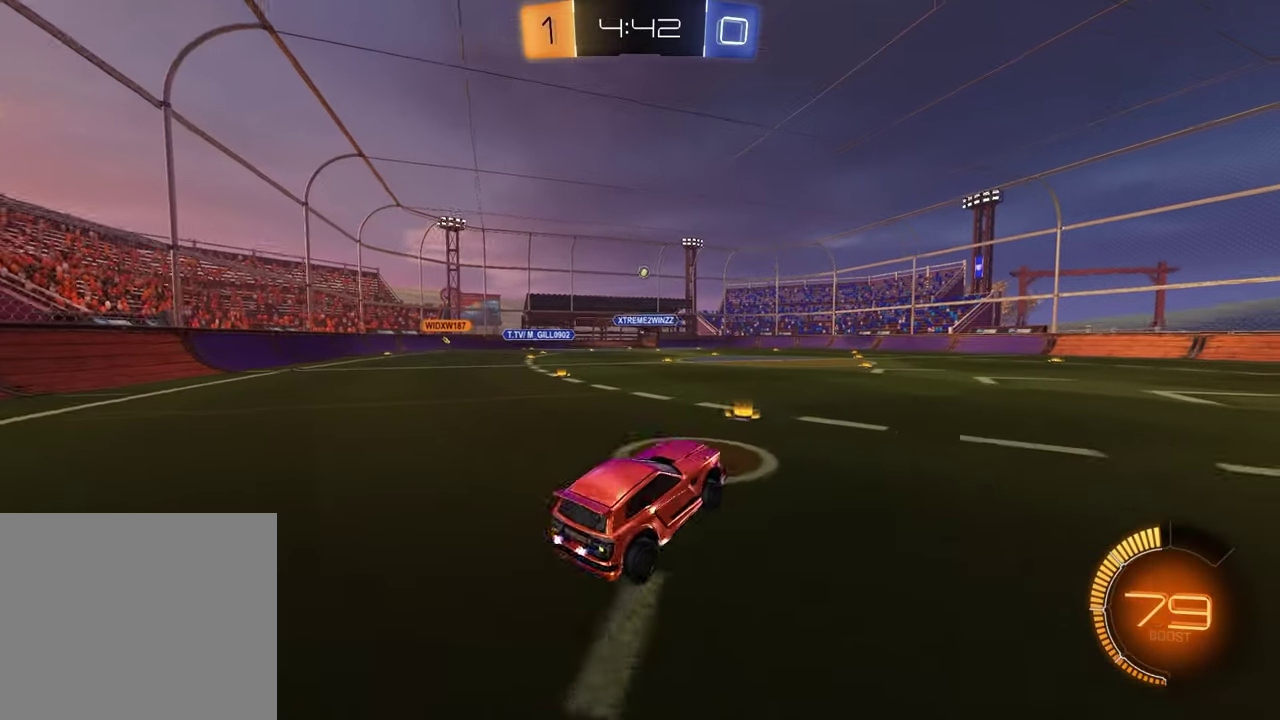
{"buttons": ["R2"], "left_stick": "center", "right_stick": "center", "events": [[117, "left_stick", "up"], [200, "CROSS", "down"], [233, "R1", "down"], [300, "CROSS", "up"], [333, "left_stick", "center"], [467, "R1", "up"]]}
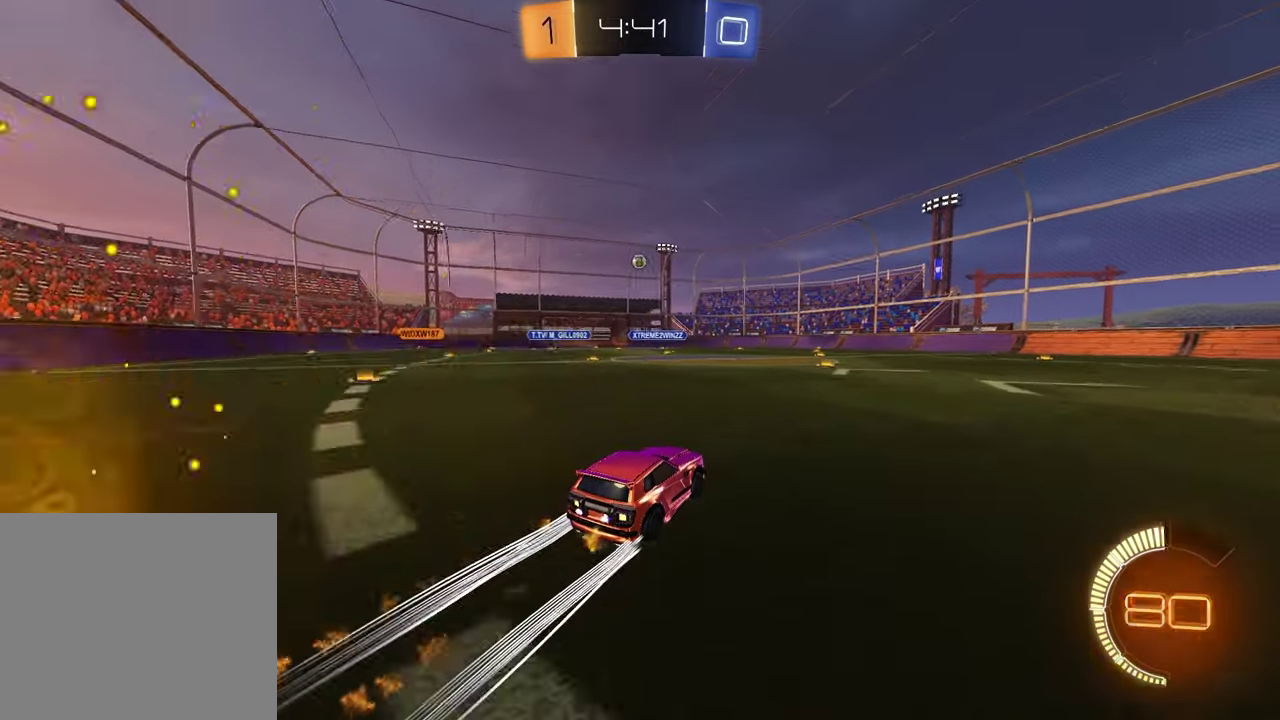
{"buttons": ["R2"], "left_stick": "center", "right_stick": "center", "events": []}
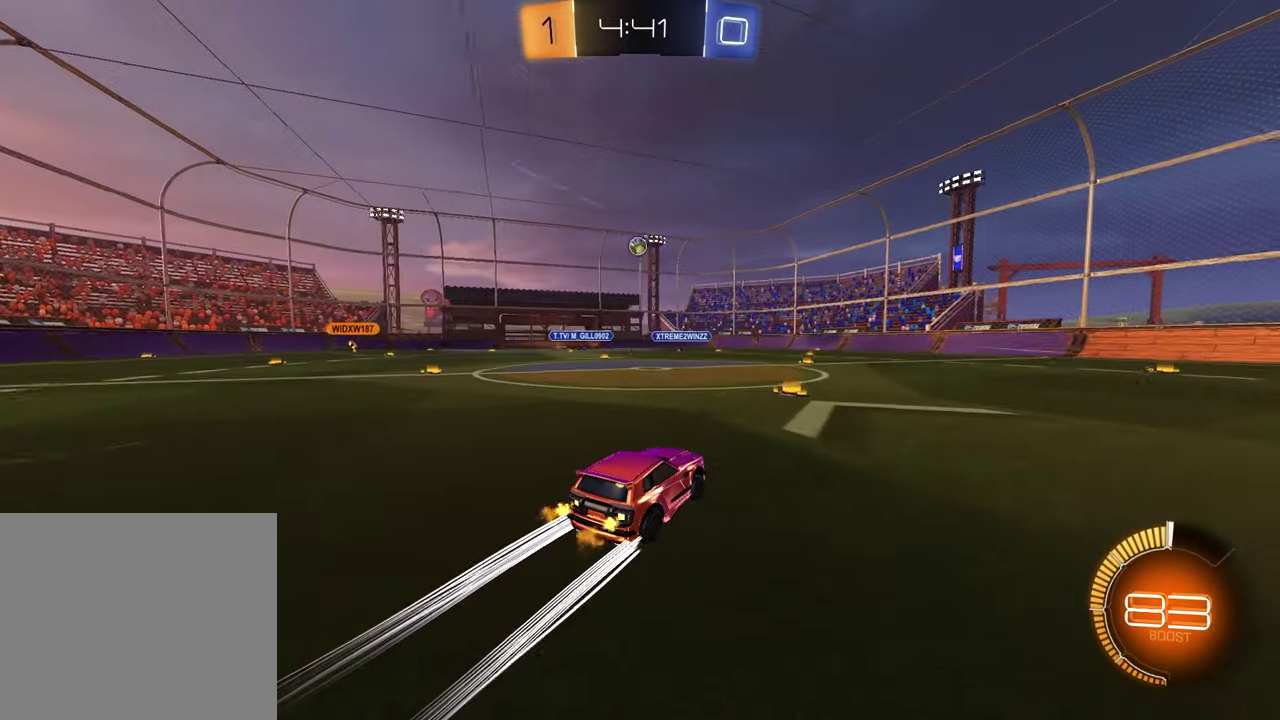
{"buttons": ["L1", "R2"], "left_stick": "right", "right_stick": "center", "events": [[83, "left_stick", "left"], [150, "left_stick", "center"], [400, "left_stick", "right"], [417, "L1", "down"]]}
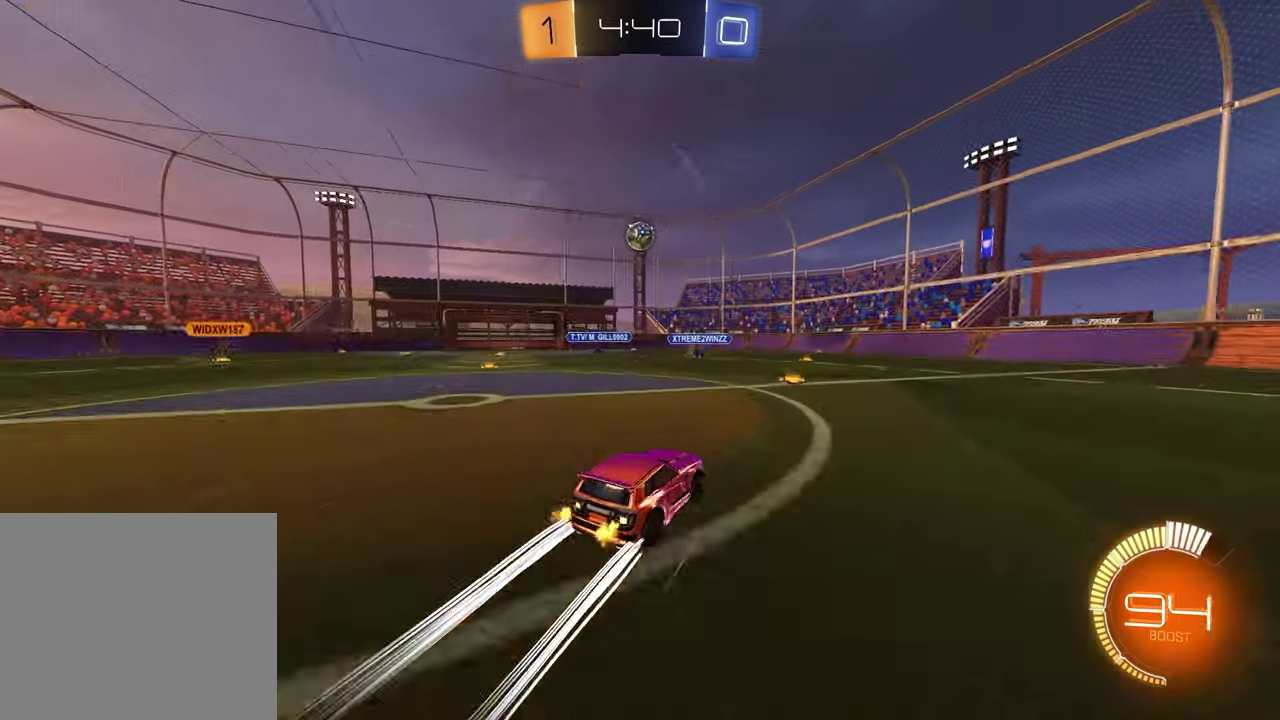
{"buttons": ["R1", "R2"], "left_stick": "right", "right_stick": "center", "events": [[67, "L1", "up"], [150, "R1", "down"], [283, "R1", "up"], [333, "L1", "down"], [400, "R1", "down"], [433, "L1", "up"]]}
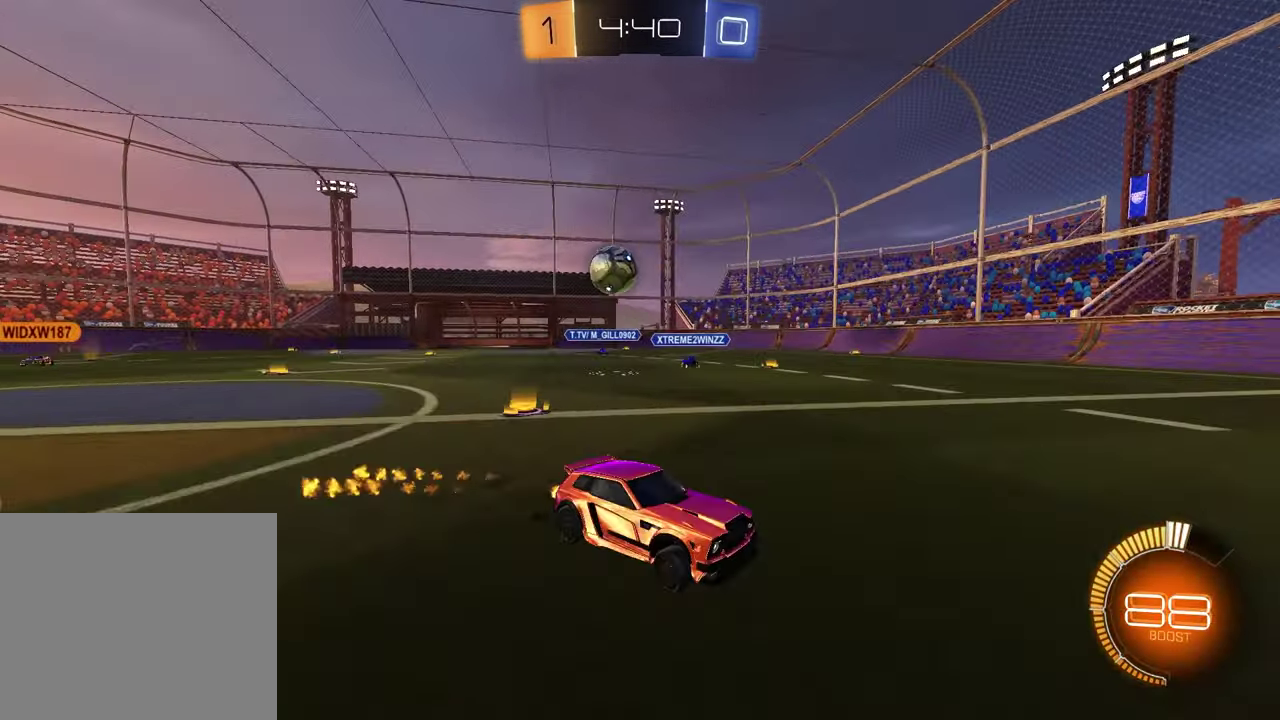
{"buttons": ["R2"], "left_stick": "center", "right_stick": "center", "events": [[383, "left_stick", "center"], [483, "R1", "up"]]}